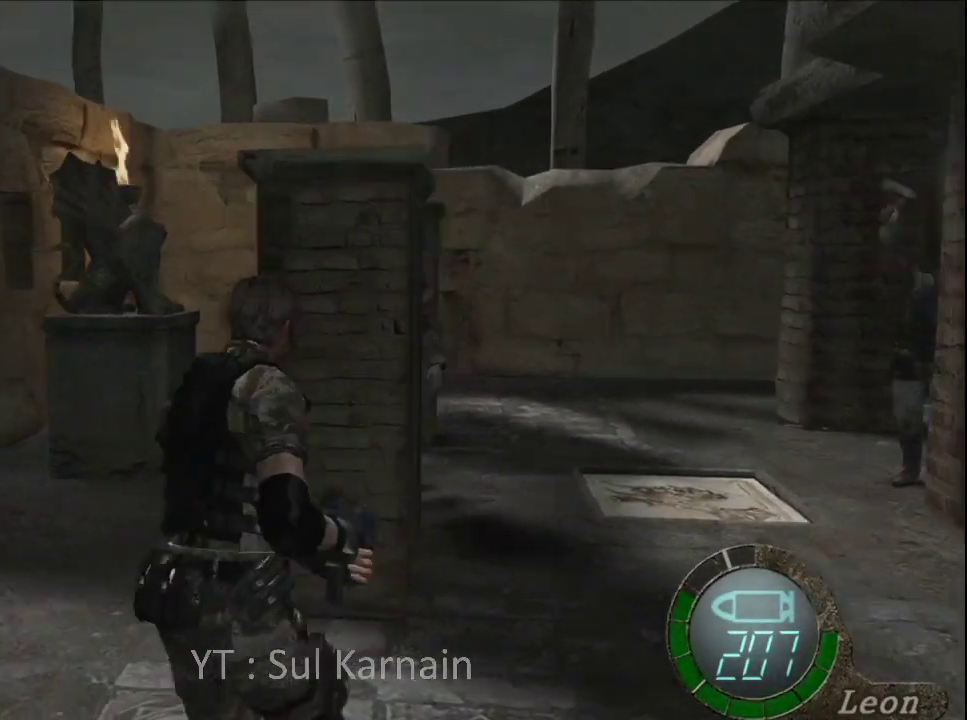
Gameplay with a controller (Xbox layout); each line is a JSON object with the inputs held at the frame after it. "events" lists button and stick changes between this image and that frame as [ms after this image, input, new state], when the widget could be followed in between.
{"buttons": [], "left_stick": "down", "right_stick": "center", "events": [[433, "left_stick", "center"], [483, "left_stick", "down"]]}
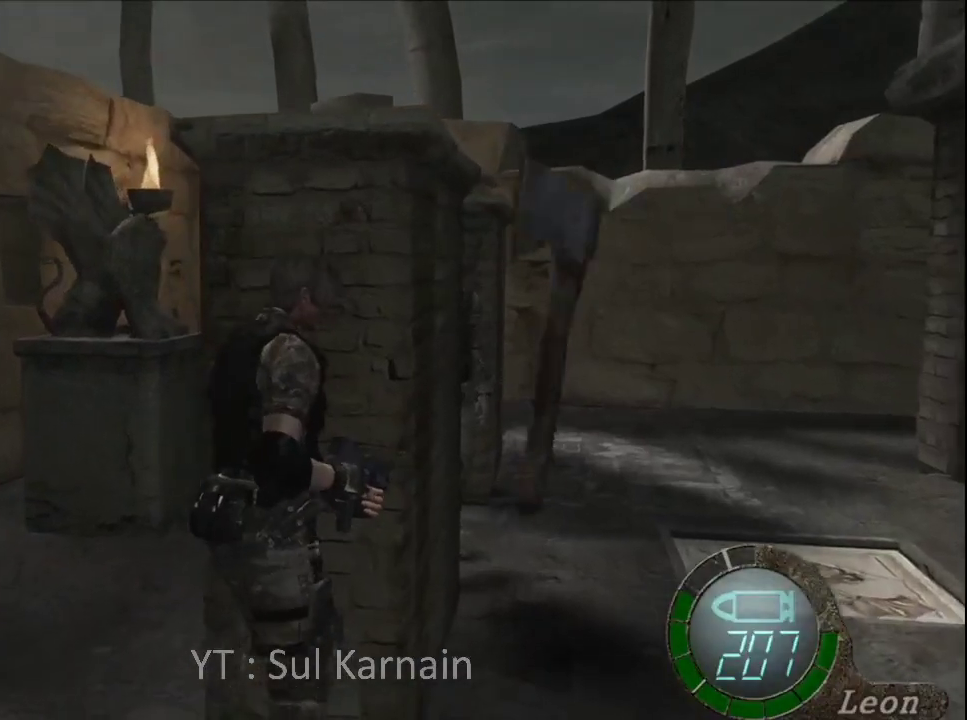
{"buttons": [], "left_stick": "down", "right_stick": "center", "events": []}
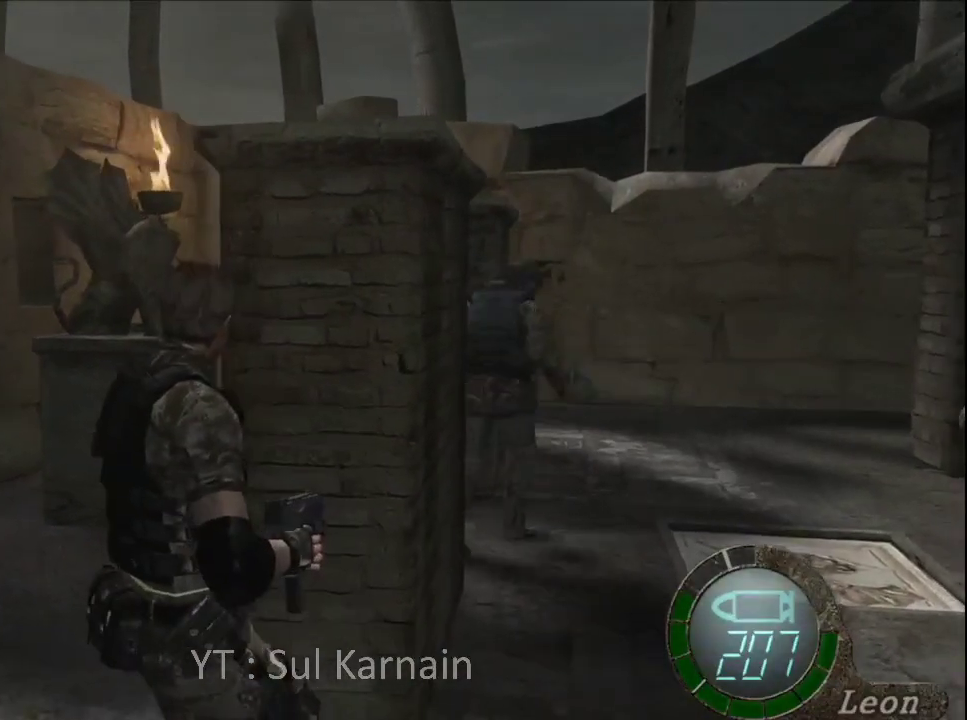
{"buttons": [], "left_stick": "down", "right_stick": "center", "events": []}
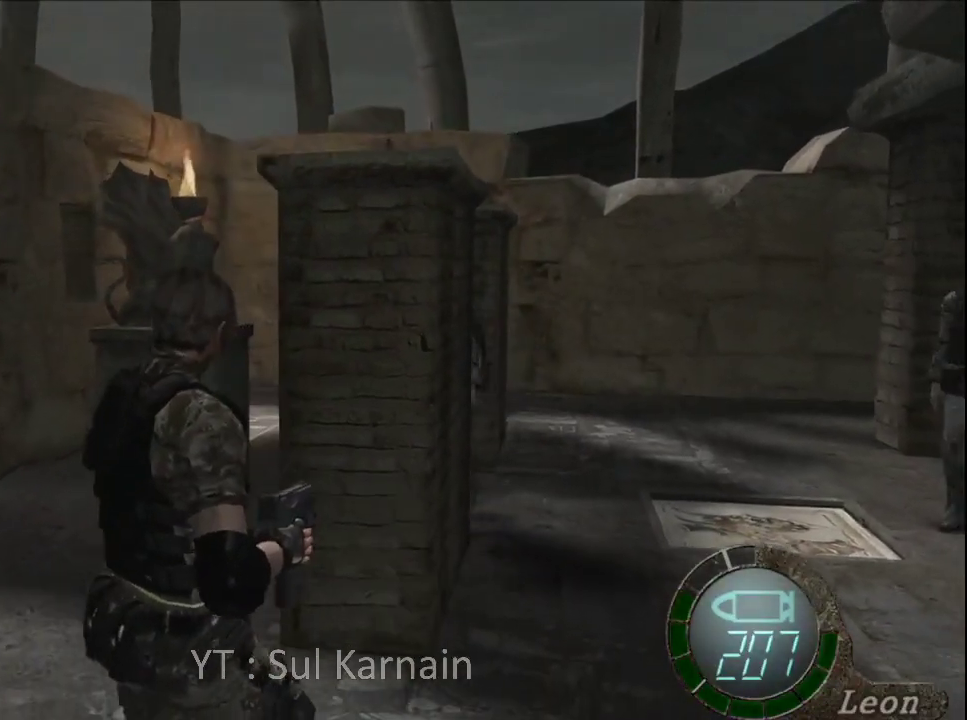
{"buttons": [], "left_stick": "down", "right_stick": "center", "events": []}
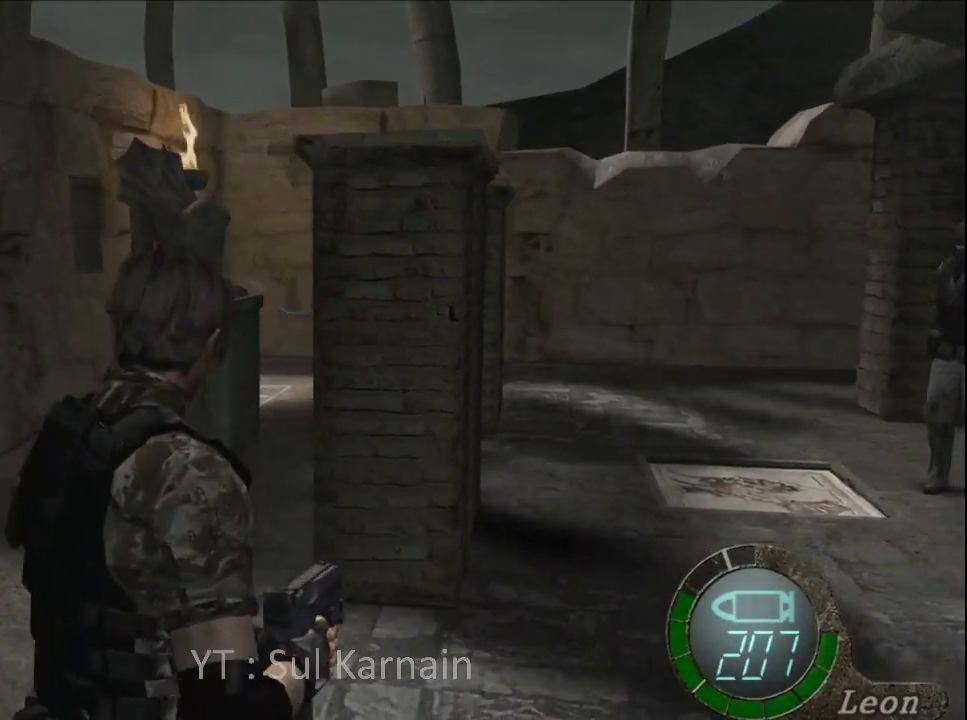
{"buttons": [], "left_stick": "down", "right_stick": "center", "events": [[150, "left_stick", "center"], [467, "left_stick", "down"]]}
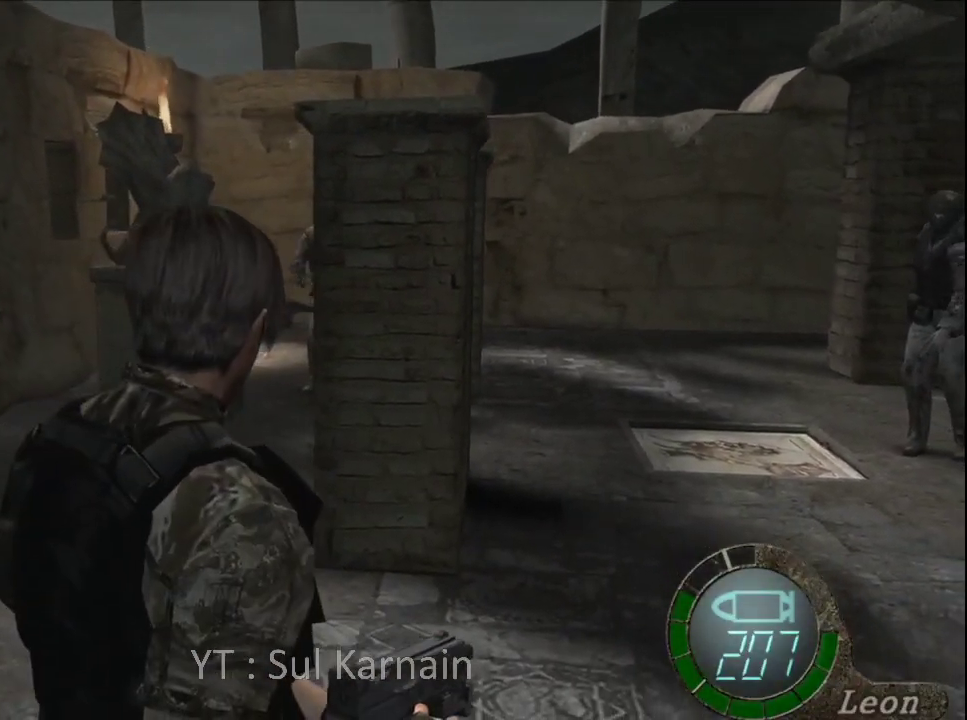
{"buttons": [], "left_stick": "down", "right_stick": "center", "events": [[83, "left_stick", "center"], [450, "left_stick", "down"]]}
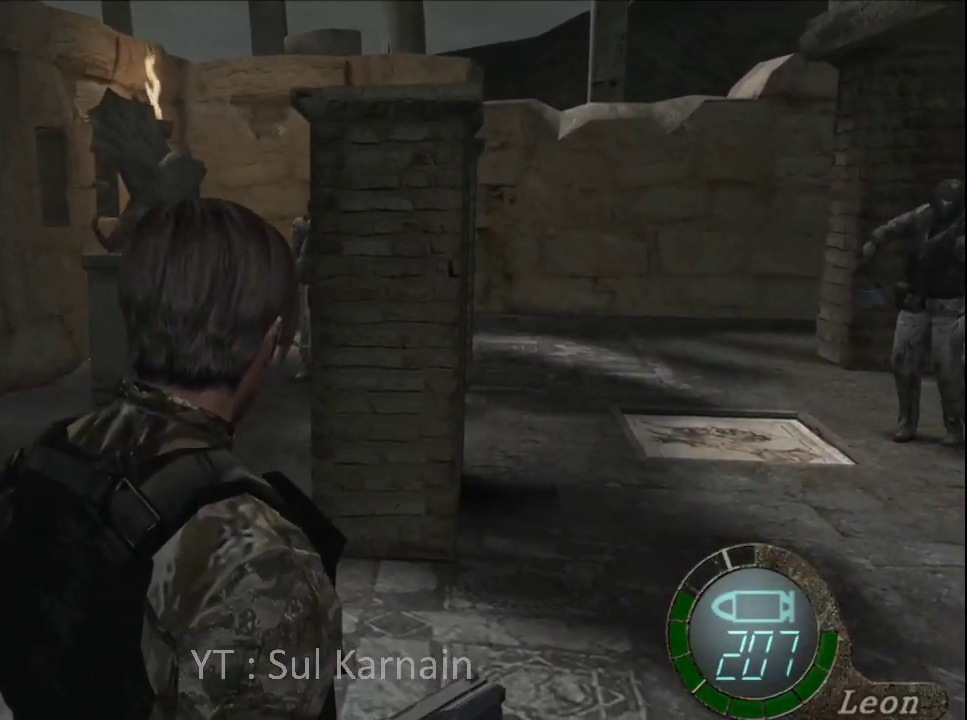
{"buttons": [], "left_stick": "left", "right_stick": "center", "events": [[117, "left_stick", "center"], [483, "left_stick", "left"]]}
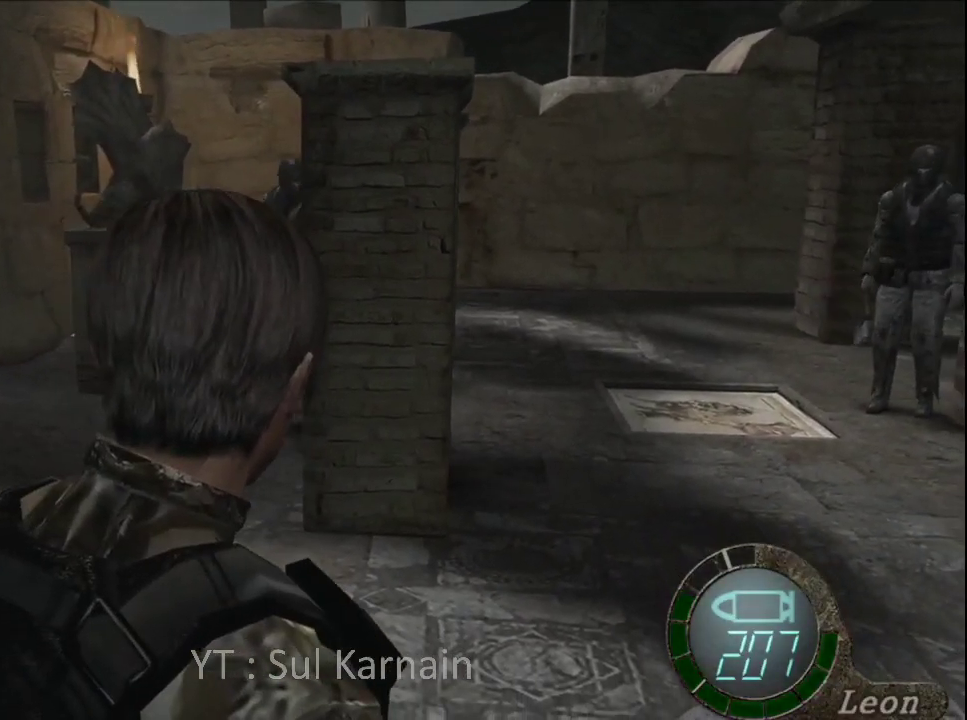
{"buttons": [], "left_stick": "right", "right_stick": "center", "events": [[117, "left_stick", "down"], [183, "left_stick", "center"], [450, "left_stick", "right"]]}
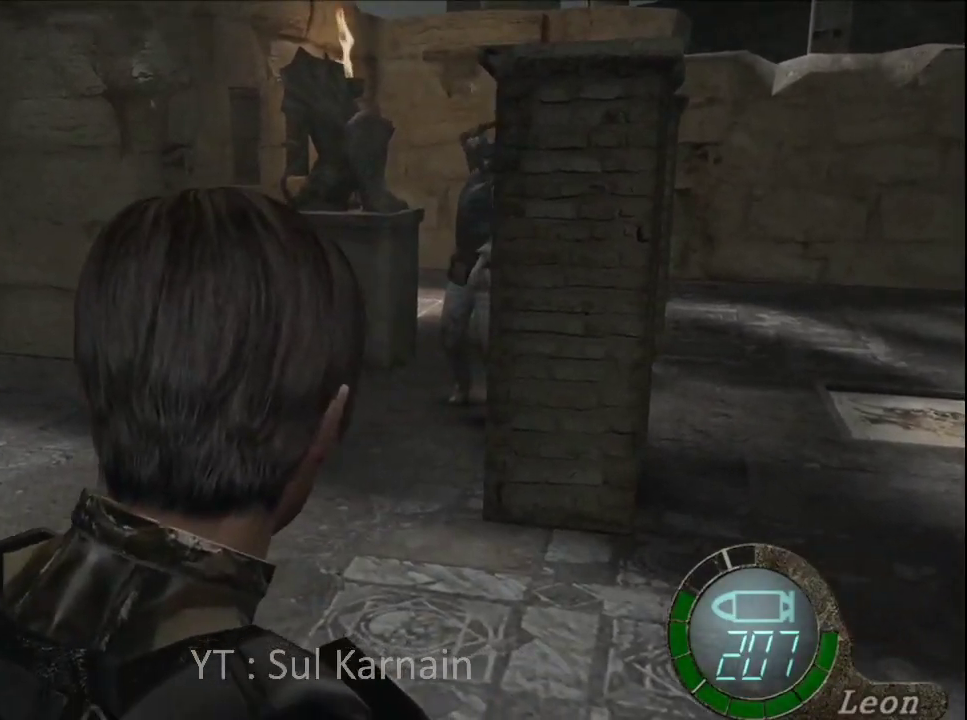
{"buttons": [], "left_stick": "up-right", "right_stick": "center", "events": [[183, "left_stick", "up-right"]]}
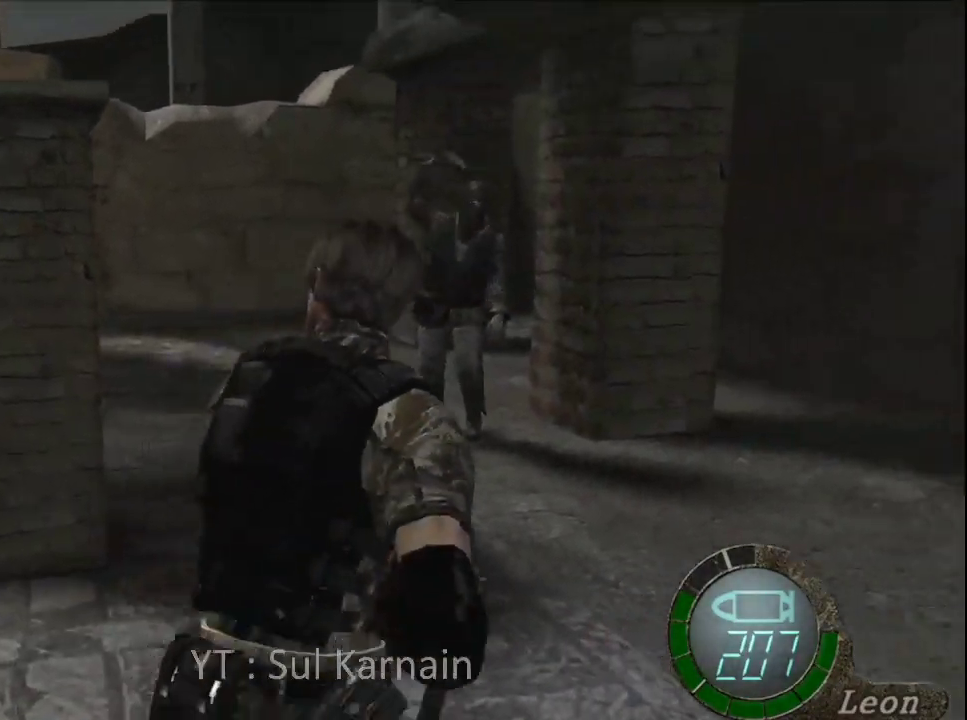
{"buttons": [], "left_stick": "left", "right_stick": "center", "events": [[383, "left_stick", "up-left"], [483, "left_stick", "left"]]}
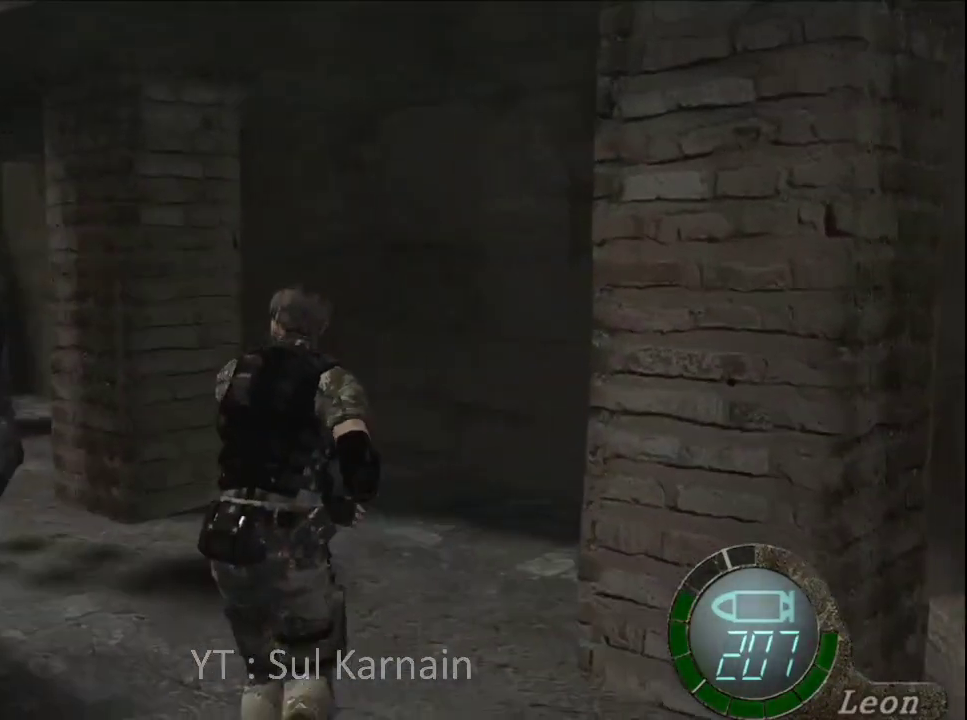
{"buttons": [], "left_stick": "down", "right_stick": "center", "events": [[67, "right_stick", "left"], [133, "left_stick", "down-left"], [167, "R1", "down"], [250, "R1", "up"], [283, "right_stick", "center"], [333, "left_stick", "down"]]}
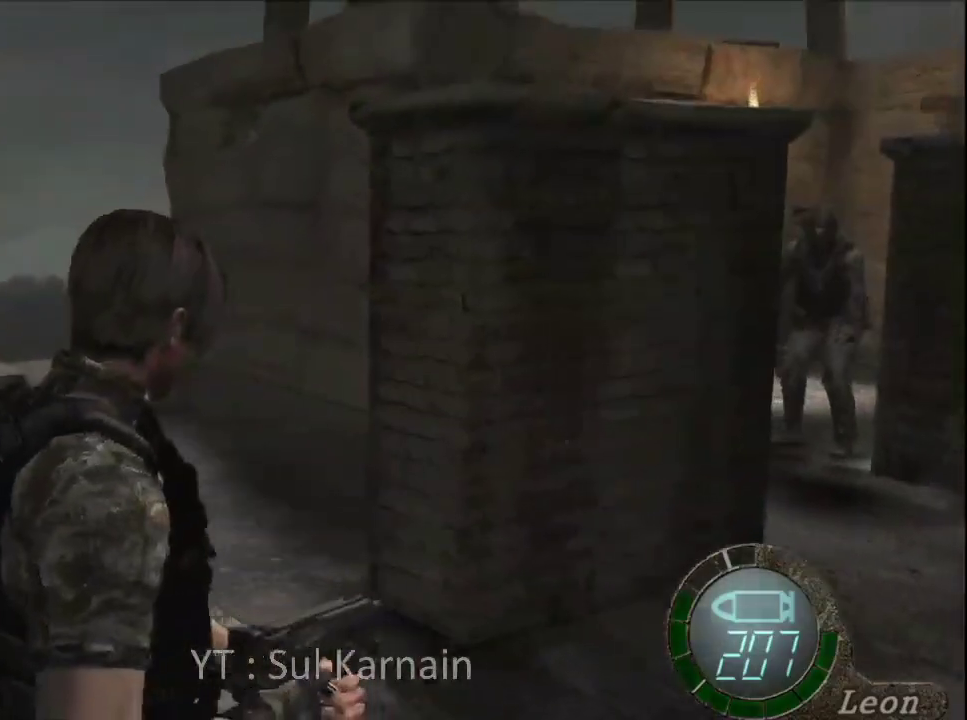
{"buttons": [], "left_stick": "left", "right_stick": "right", "events": [[133, "left_stick", "down-left"], [367, "left_stick", "left"], [450, "right_stick", "right"]]}
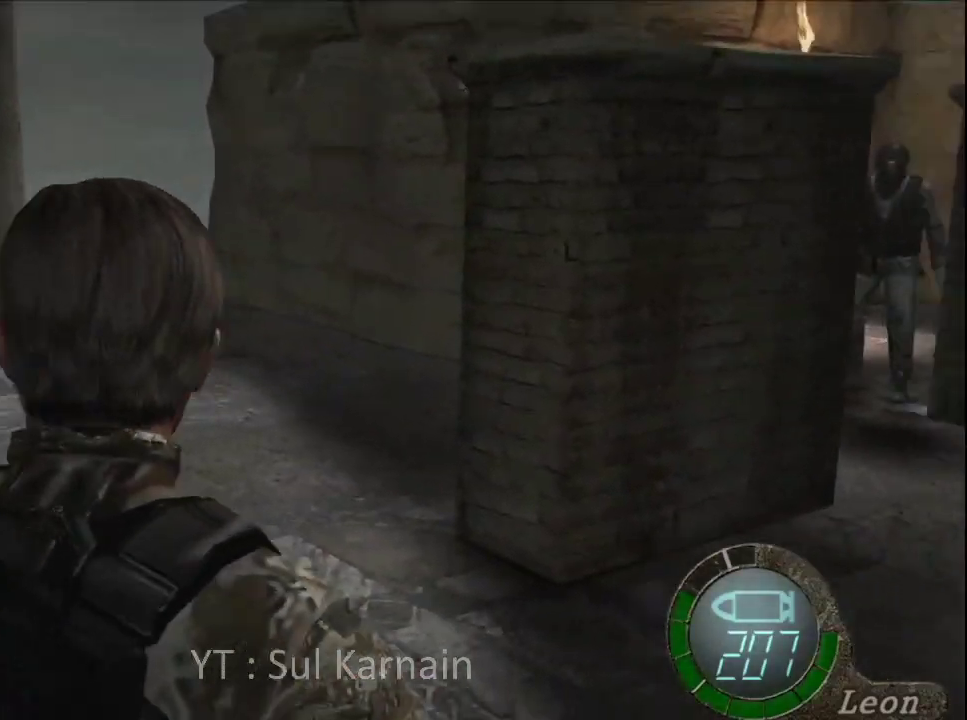
{"buttons": [], "left_stick": "up", "right_stick": "right", "events": [[100, "left_stick", "up-left"], [300, "left_stick", "up"]]}
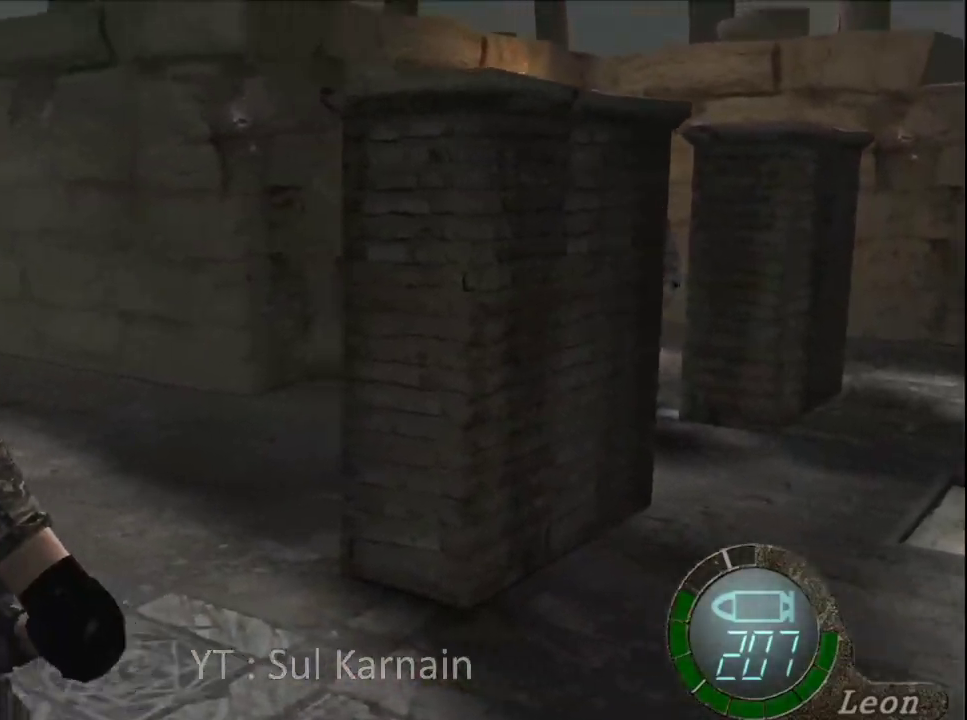
{"buttons": [], "left_stick": "up-right", "right_stick": "right", "events": [[350, "left_stick", "up-right"]]}
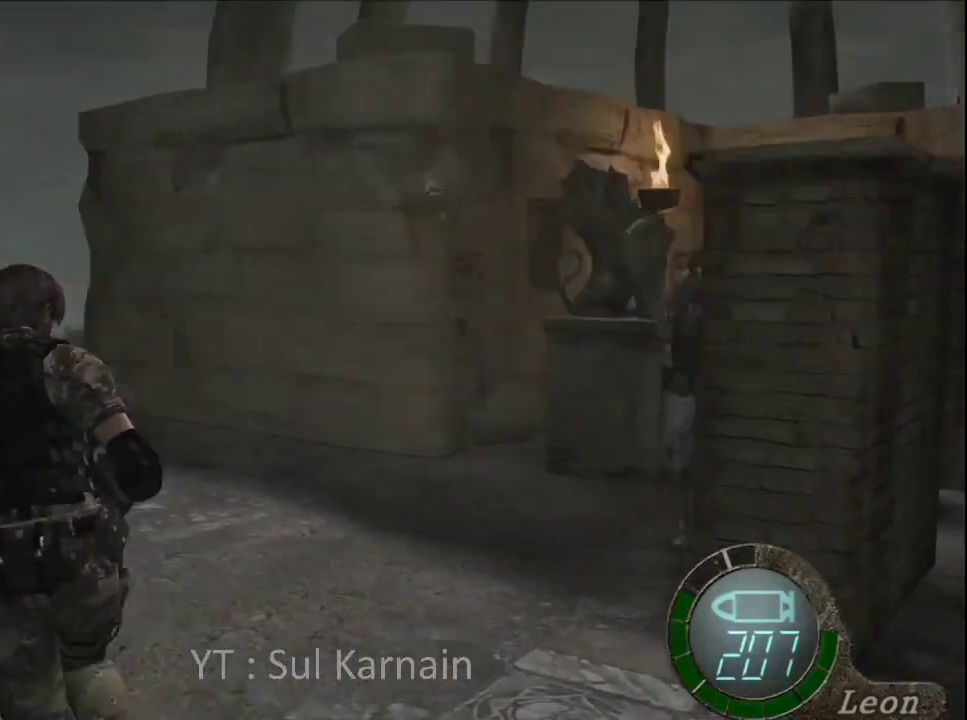
{"buttons": [], "left_stick": "down-right", "right_stick": "center", "events": [[367, "R1", "down"], [367, "left_stick", "down-right"], [450, "R1", "up"], [450, "right_stick", "center"]]}
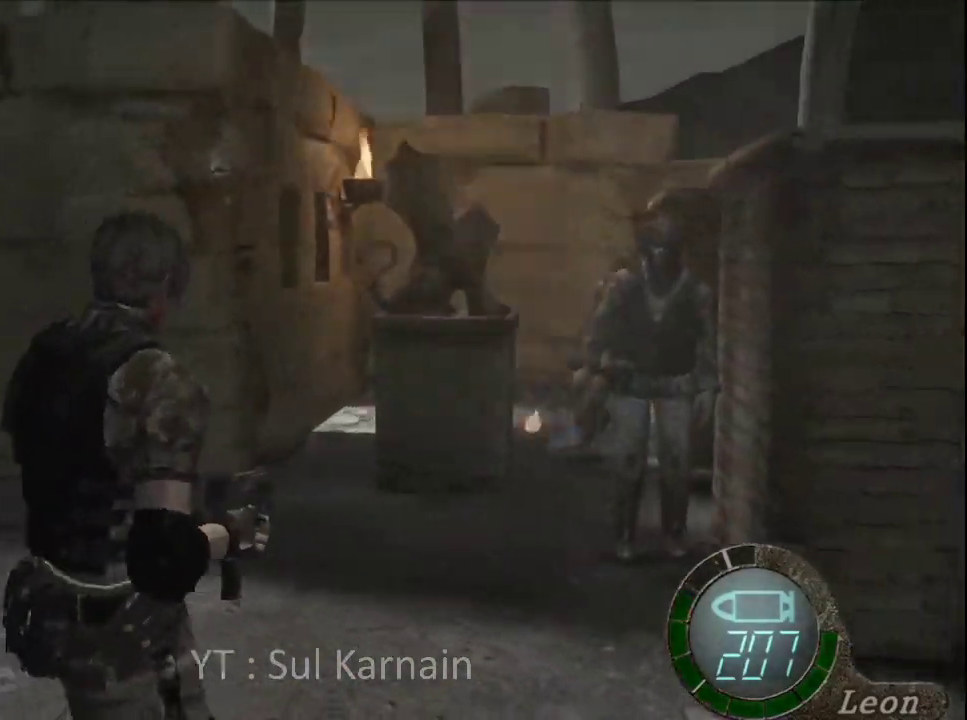
{"buttons": [], "left_stick": "down", "right_stick": "center", "events": [[50, "left_stick", "down"]]}
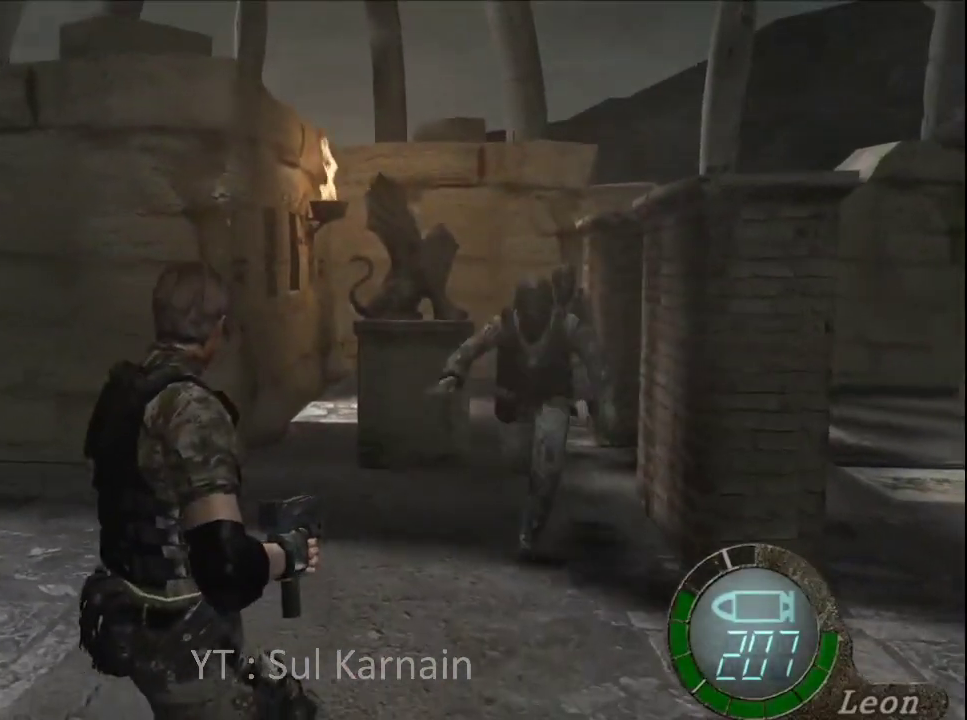
{"buttons": [], "left_stick": "up", "right_stick": "center", "events": [[133, "left_stick", "down-left"], [300, "left_stick", "up-left"], [417, "left_stick", "up"]]}
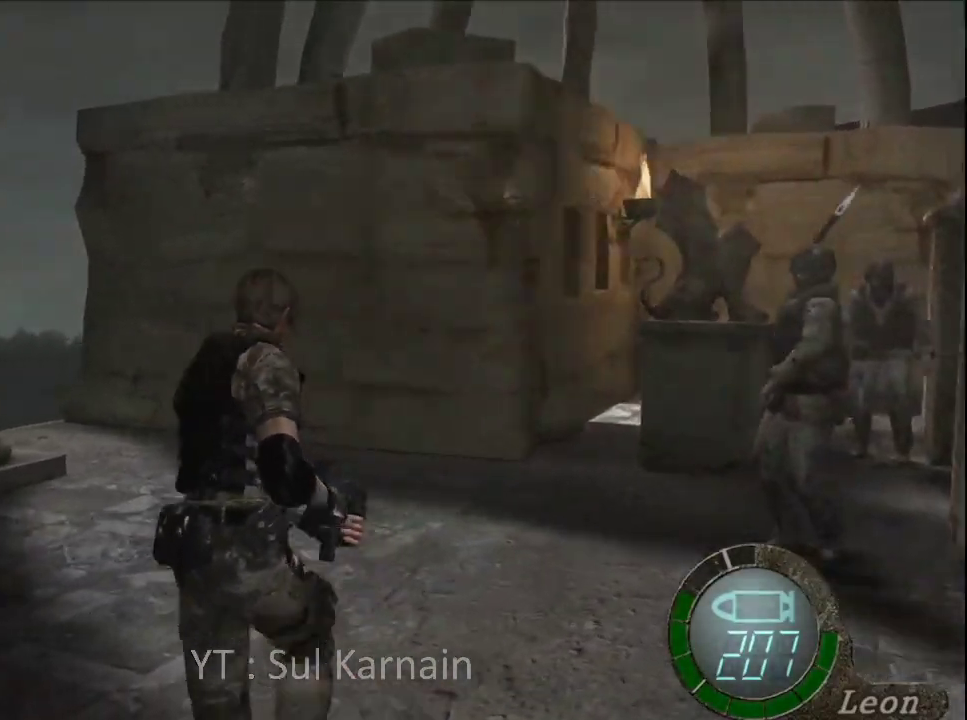
{"buttons": [], "left_stick": "up", "right_stick": "right", "events": [[50, "right_stick", "right"], [200, "left_stick", "up-right"], [433, "left_stick", "up"]]}
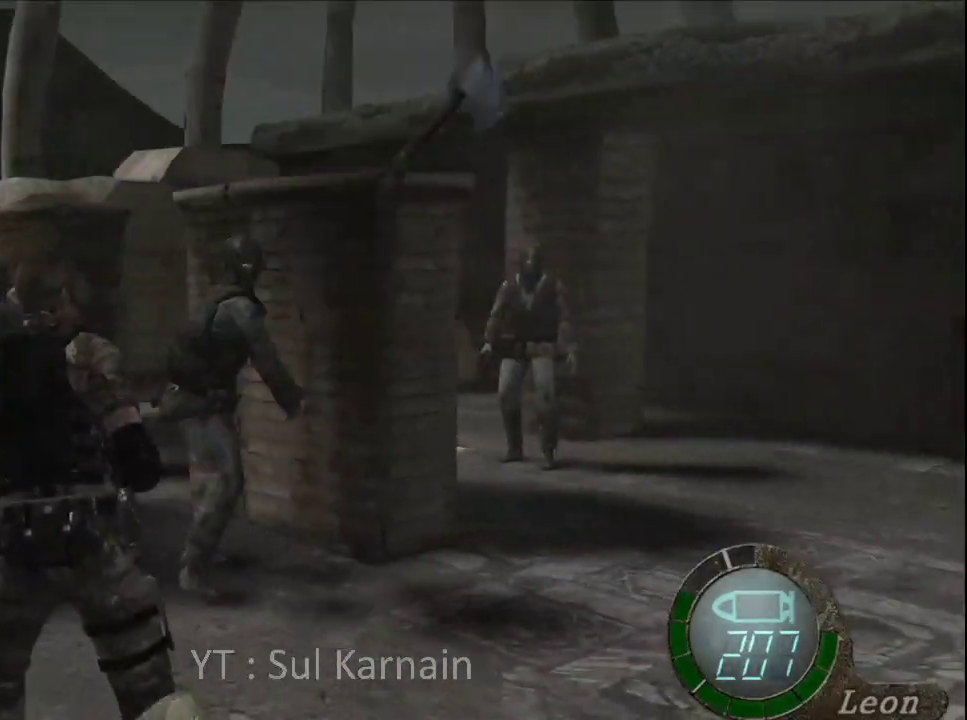
{"buttons": [], "left_stick": "up-left", "right_stick": "center", "events": [[200, "R1", "down"], [267, "R1", "up"], [267, "right_stick", "center"], [383, "left_stick", "up-left"]]}
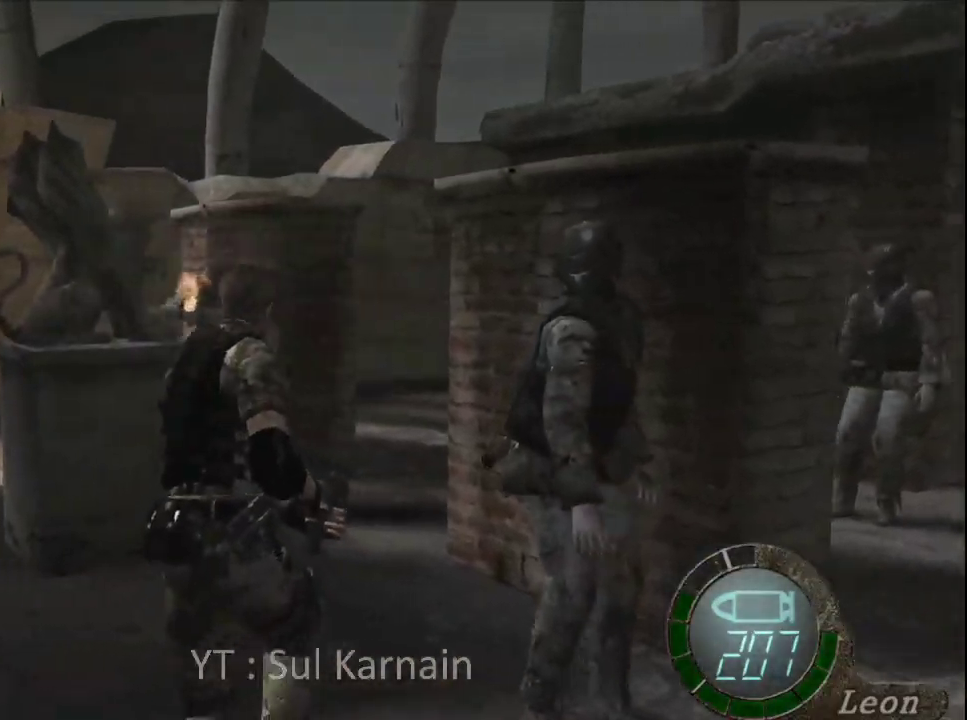
{"buttons": [], "left_stick": "up-left", "right_stick": "center", "events": []}
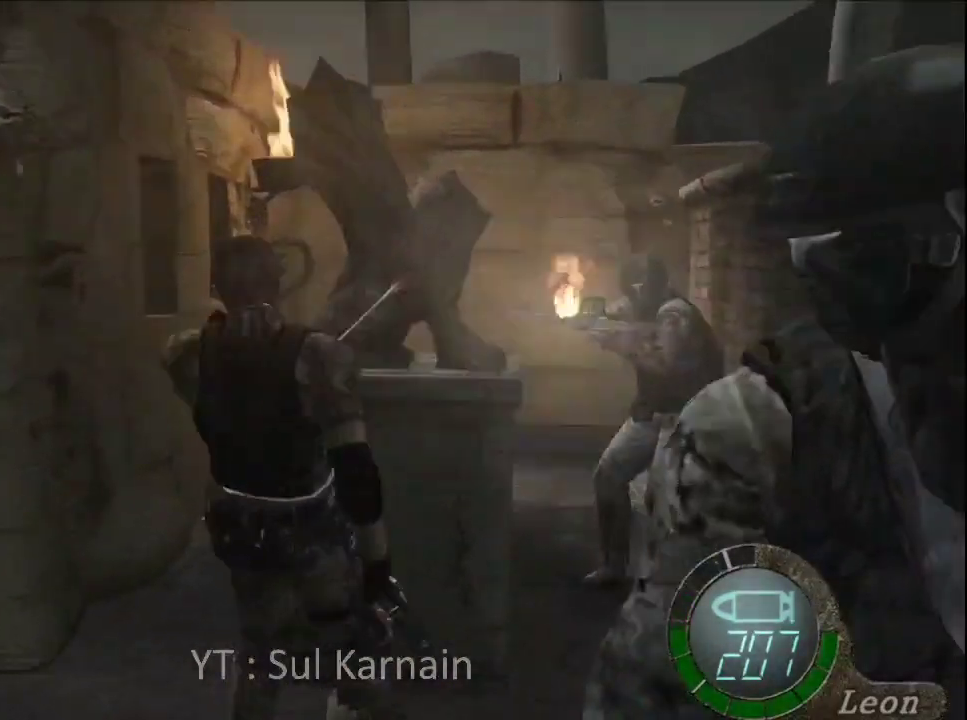
{"buttons": [], "left_stick": "up", "right_stick": "center", "events": [[133, "left_stick", "up"]]}
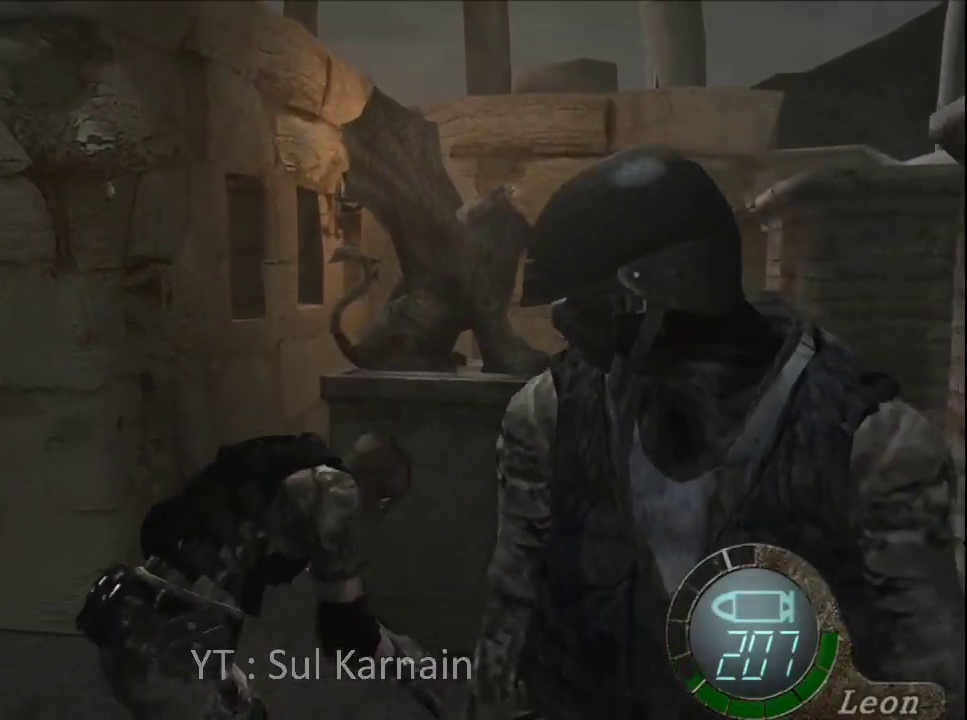
{"buttons": [], "left_stick": "up-left", "right_stick": "center", "events": [[150, "left_stick", "up-left"]]}
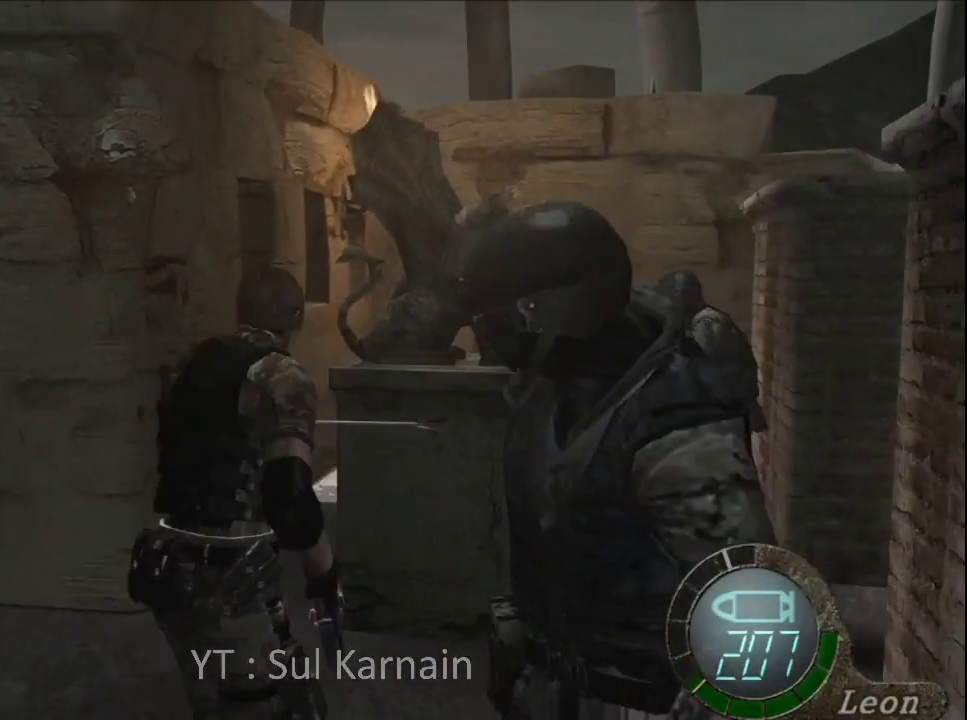
{"buttons": [], "left_stick": "up", "right_stick": "right", "events": [[200, "left_stick", "up"], [400, "right_stick", "right"]]}
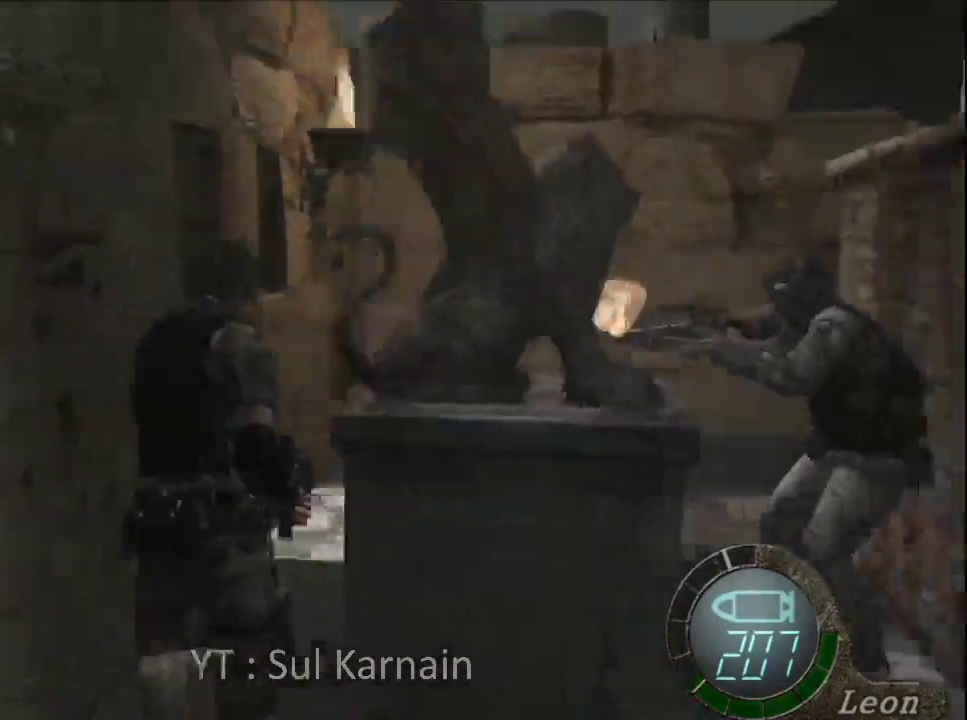
{"buttons": ["A"], "left_stick": "up-right", "right_stick": "center", "events": [[17, "R1", "down"], [33, "left_stick", "up-right"], [117, "R1", "up"], [117, "right_stick", "center"], [233, "A", "down"]]}
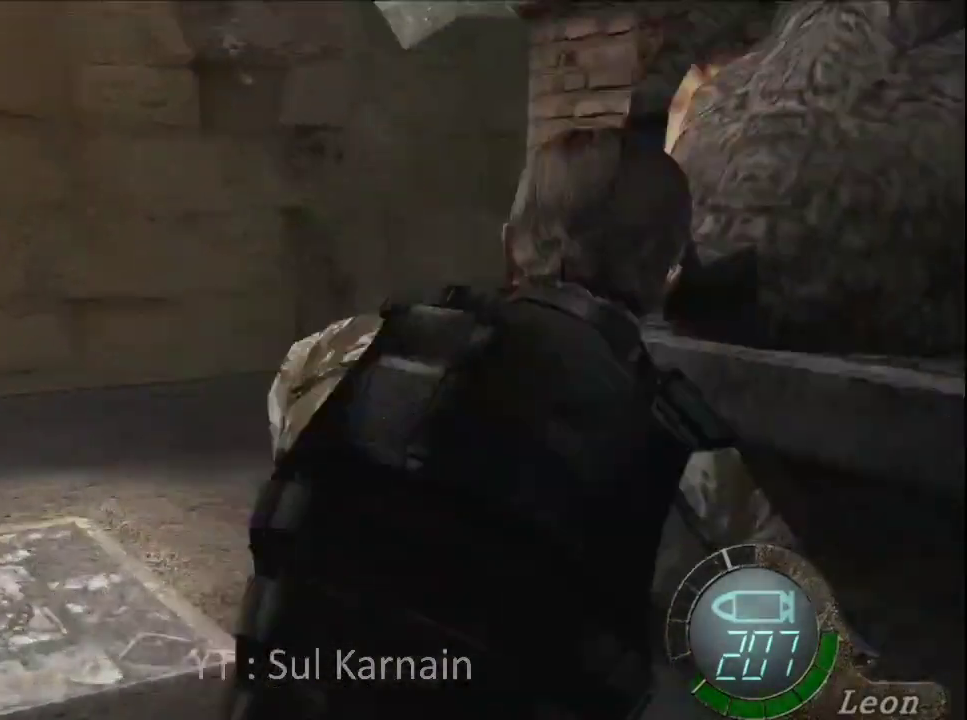
{"buttons": ["A"], "left_stick": "up", "right_stick": "center", "events": [[250, "left_stick", "up"]]}
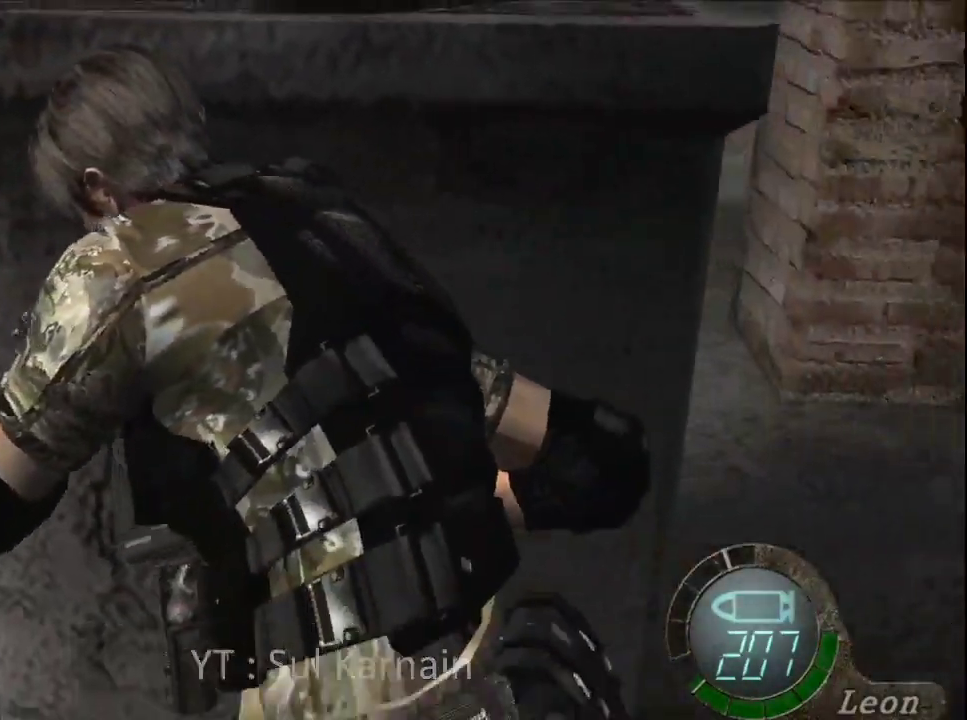
{"buttons": ["A"], "left_stick": "up", "right_stick": "center", "events": []}
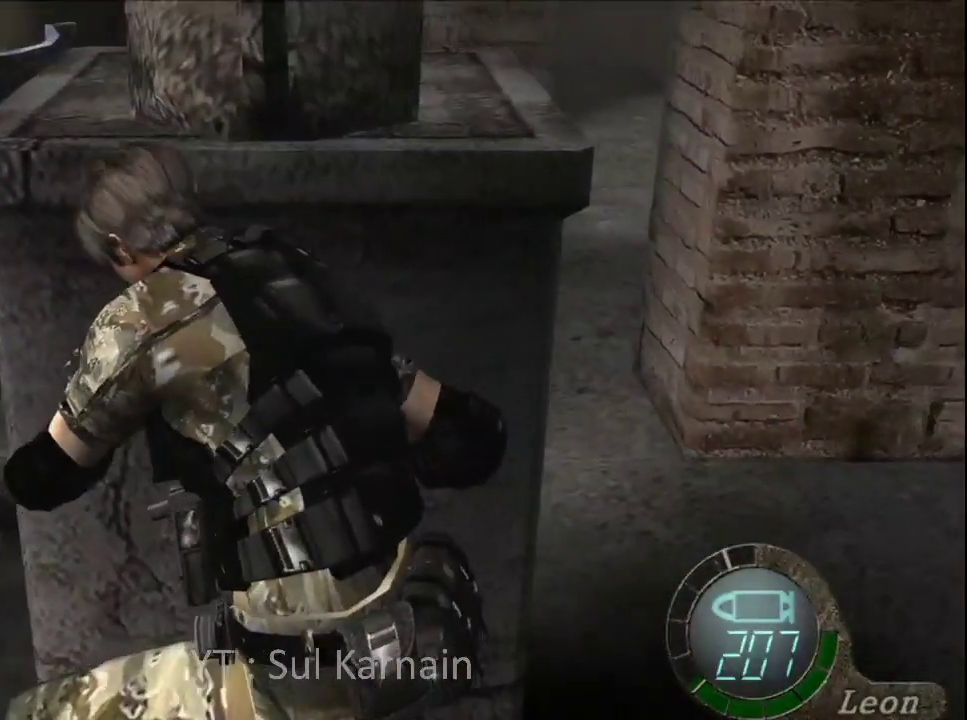
{"buttons": ["A"], "left_stick": "up", "right_stick": "center", "events": []}
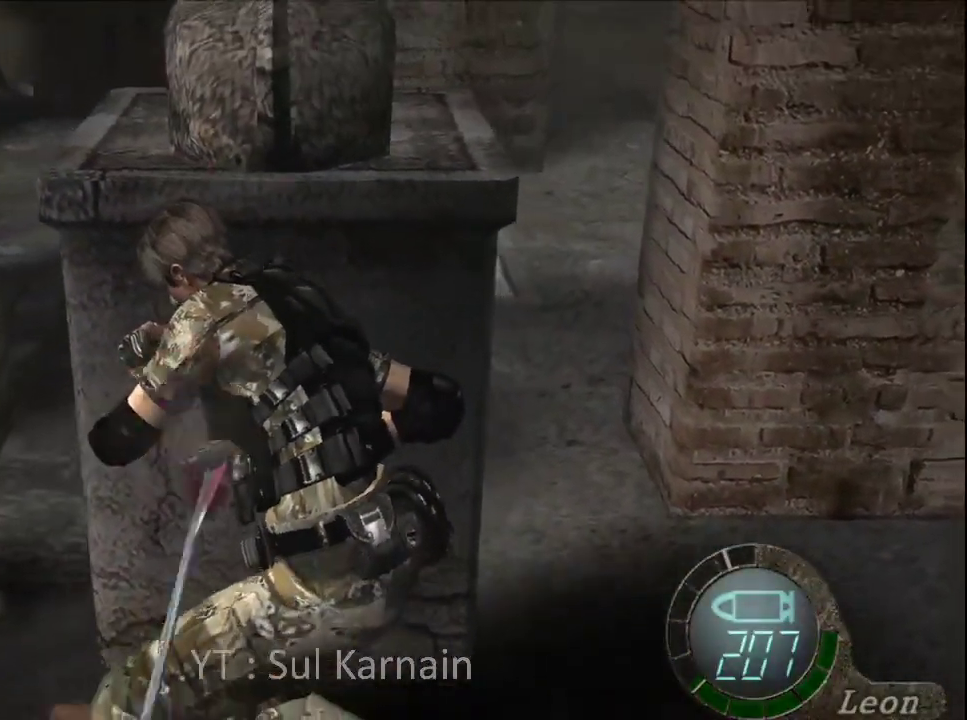
{"buttons": ["A"], "left_stick": "up", "right_stick": "center", "events": []}
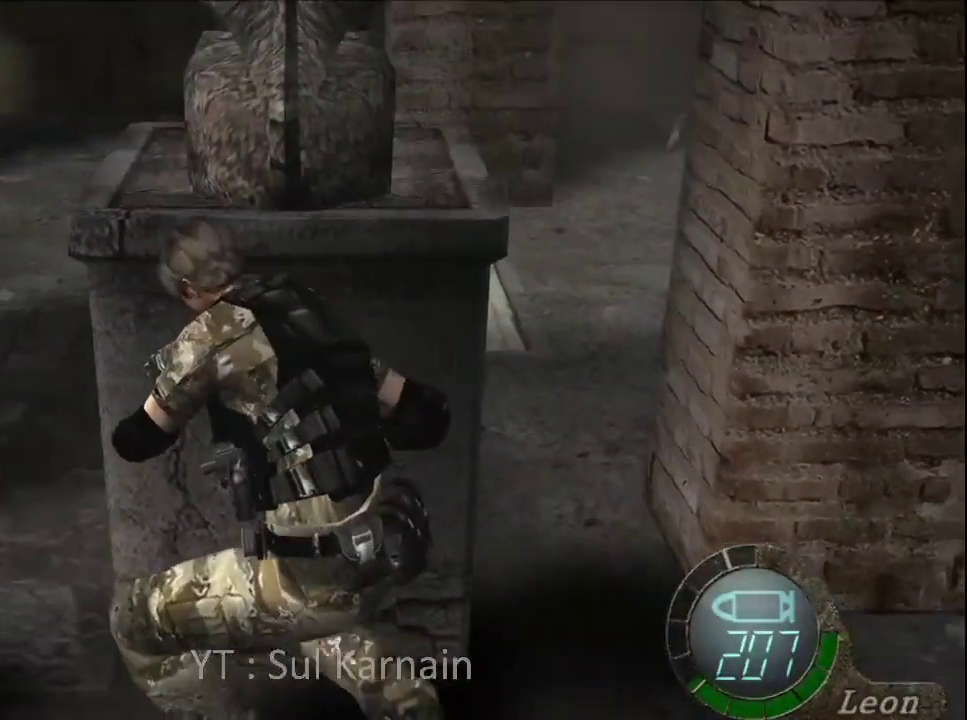
{"buttons": ["A"], "left_stick": "up", "right_stick": "center", "events": []}